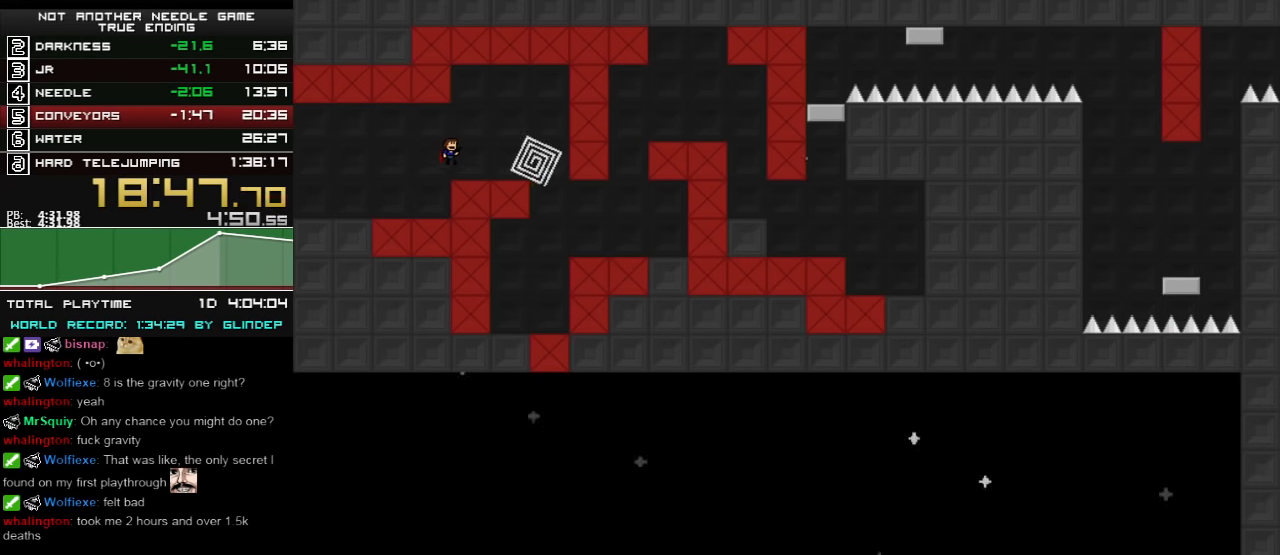
Gameplay with keyboard; each line is a JSON object with the keys held at the frame after it. "events" lists presses ("down") and releases ("up") of "down", "left", "r", "right", "shift_l", "shift_r", "up" and "z" between this image and that frame as [ms after this image, input, new state], when the widget could be followed in between. No other keys are recorded. Mouse input is not recorded.
{"keys": ["right"], "events": [[180, "z", "down"], [220, "shift_l", "up"], [260, "z", "up"]]}
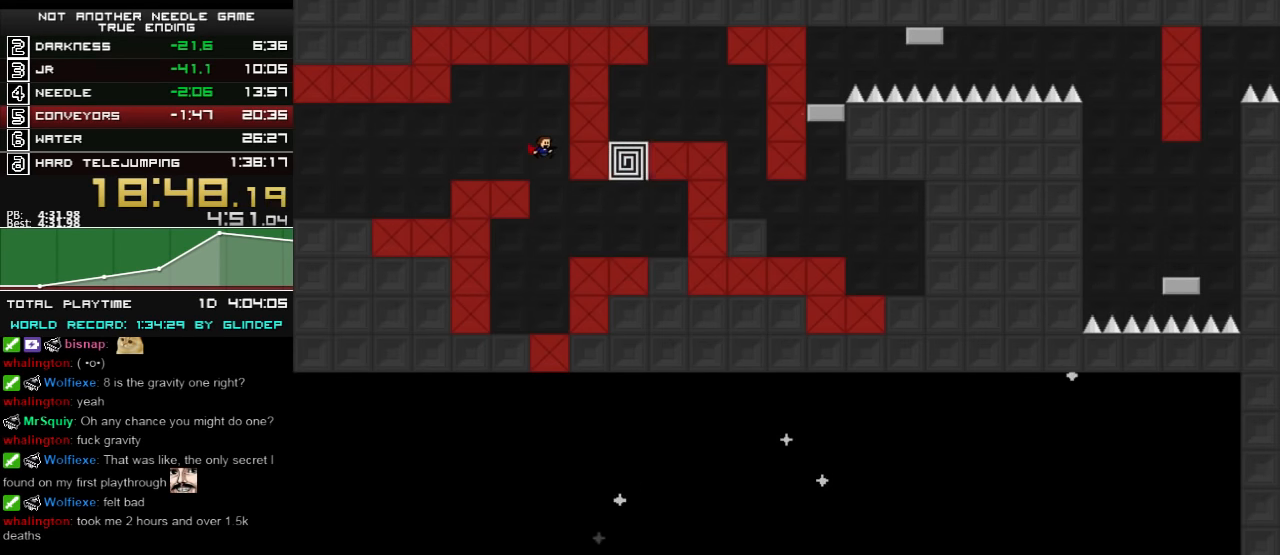
{"keys": ["right", "shift_l"], "events": [[20, "right", "up"], [180, "left", "down"], [380, "left", "up"], [380, "right", "down"], [380, "shift_l", "down"]]}
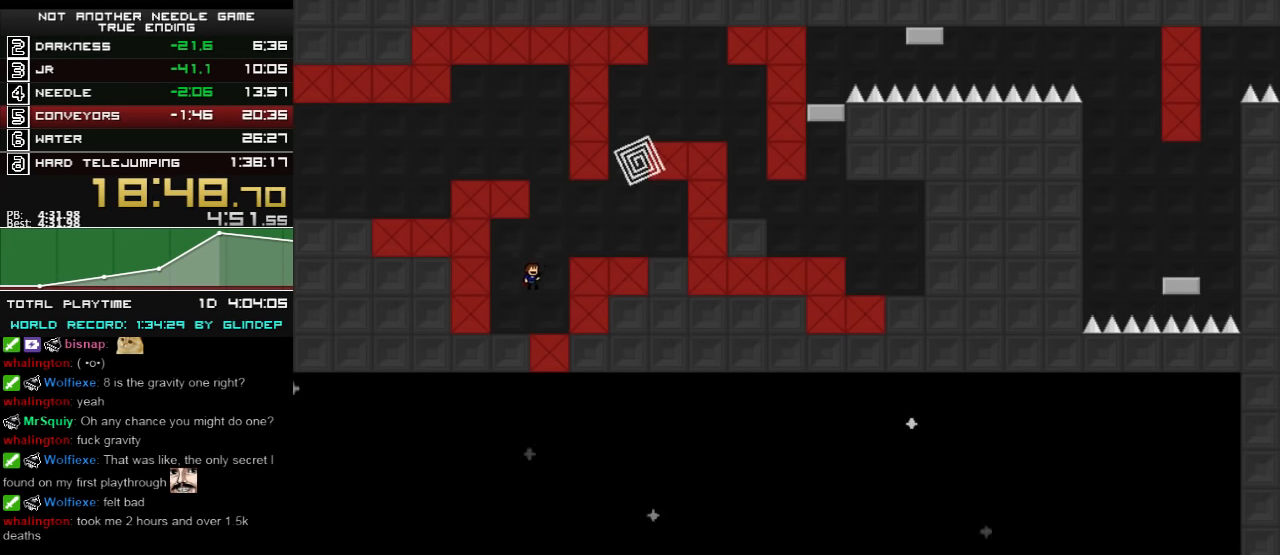
{"keys": ["right"], "events": [[260, "shift_l", "up"], [420, "shift_l", "down"], [460, "shift_l", "up"]]}
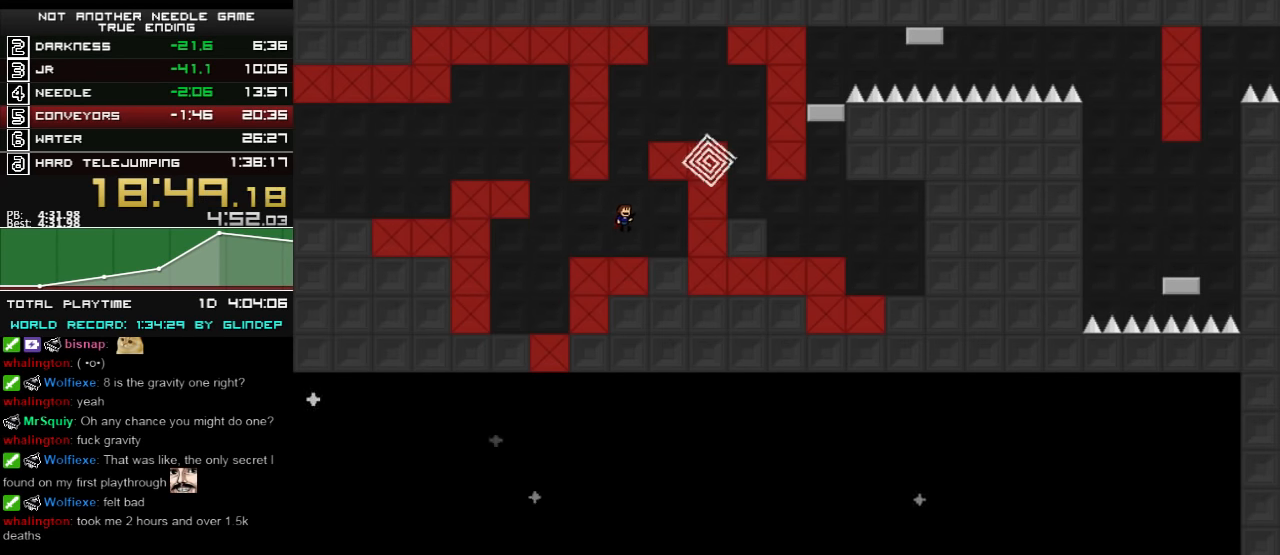
{"keys": ["left", "shift_l"], "events": [[20, "right", "up"], [120, "right", "down"], [300, "right", "up"], [320, "left", "down"], [360, "shift_l", "down"]]}
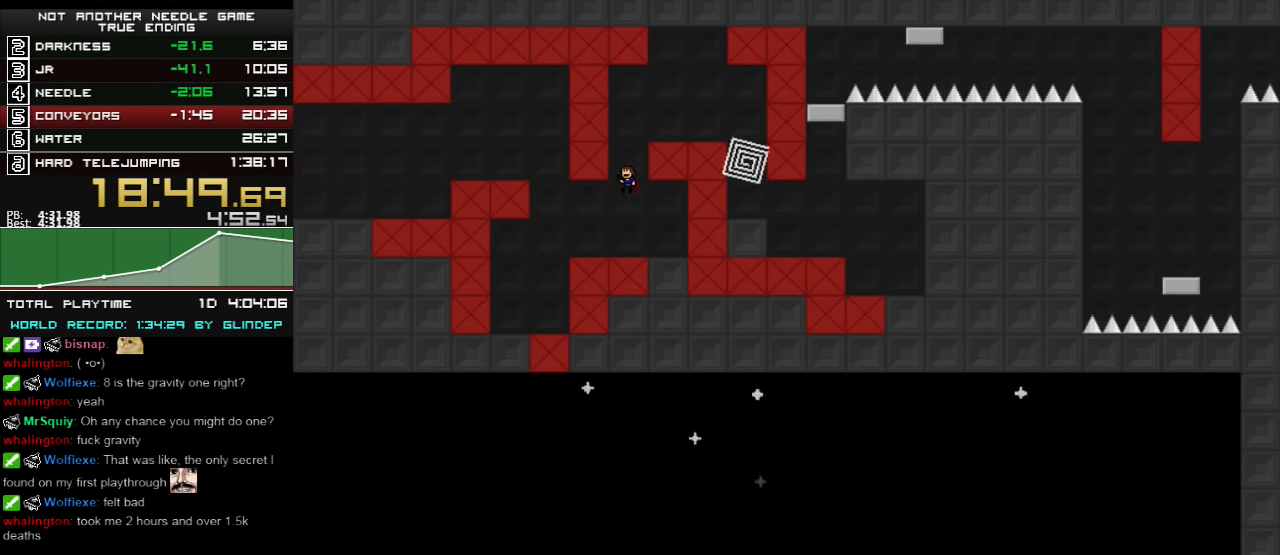
{"keys": ["right", "shift_l"], "events": [[20, "left", "up"], [120, "shift_l", "up"], [200, "shift_l", "down"], [220, "right", "down"]]}
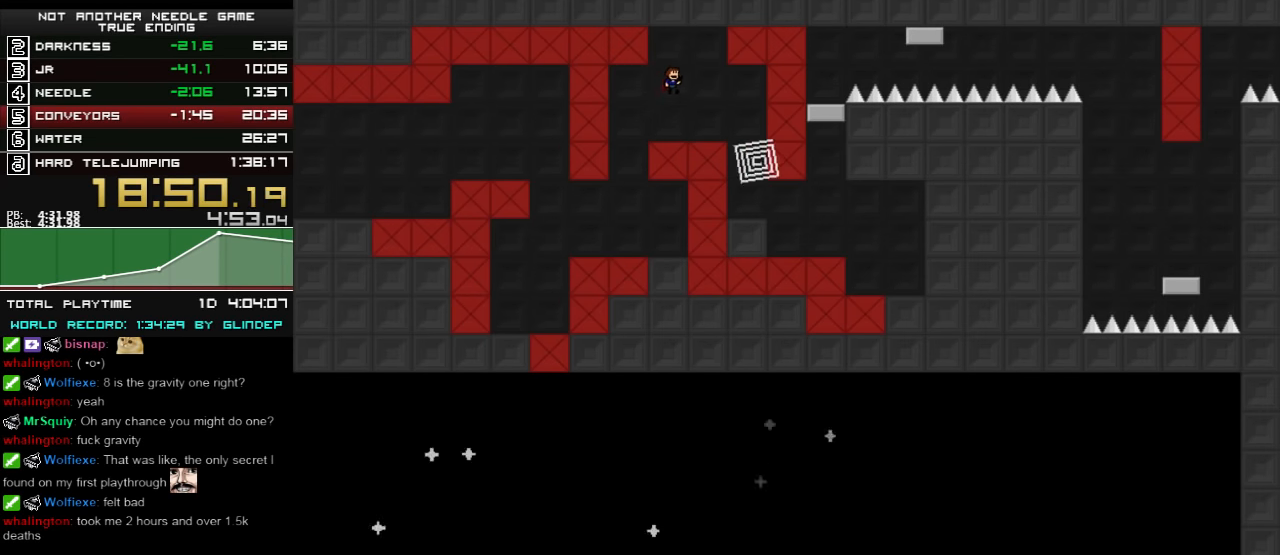
{"keys": [], "events": [[20, "z", "down"], [80, "z", "up"], [280, "z", "down"], [360, "z", "up"], [380, "right", "up"], [380, "shift_l", "up"]]}
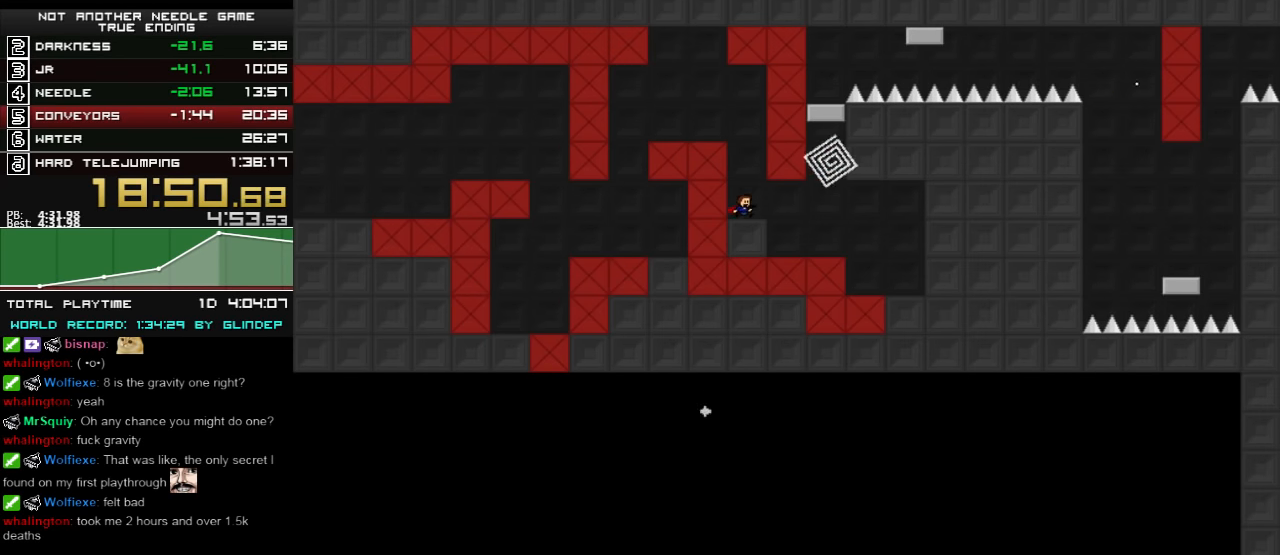
{"keys": ["right"], "events": [[20, "right", "down"], [360, "shift_l", "down"], [380, "shift_l", "up"]]}
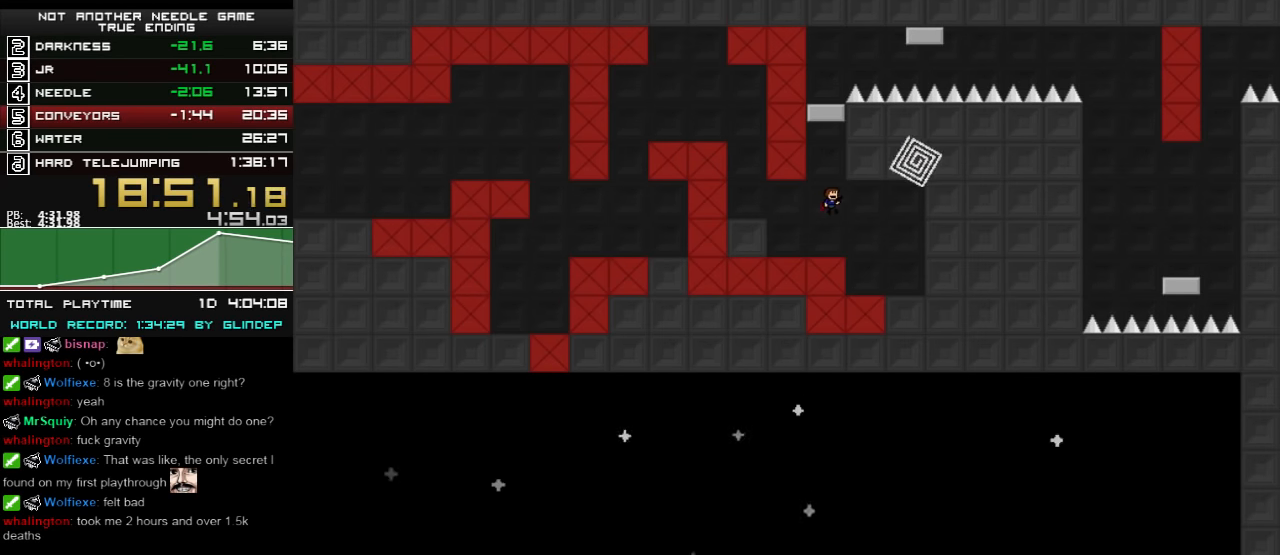
{"keys": ["left", "shift_l"], "events": [[320, "right", "up"], [420, "left", "down"], [420, "shift_l", "down"]]}
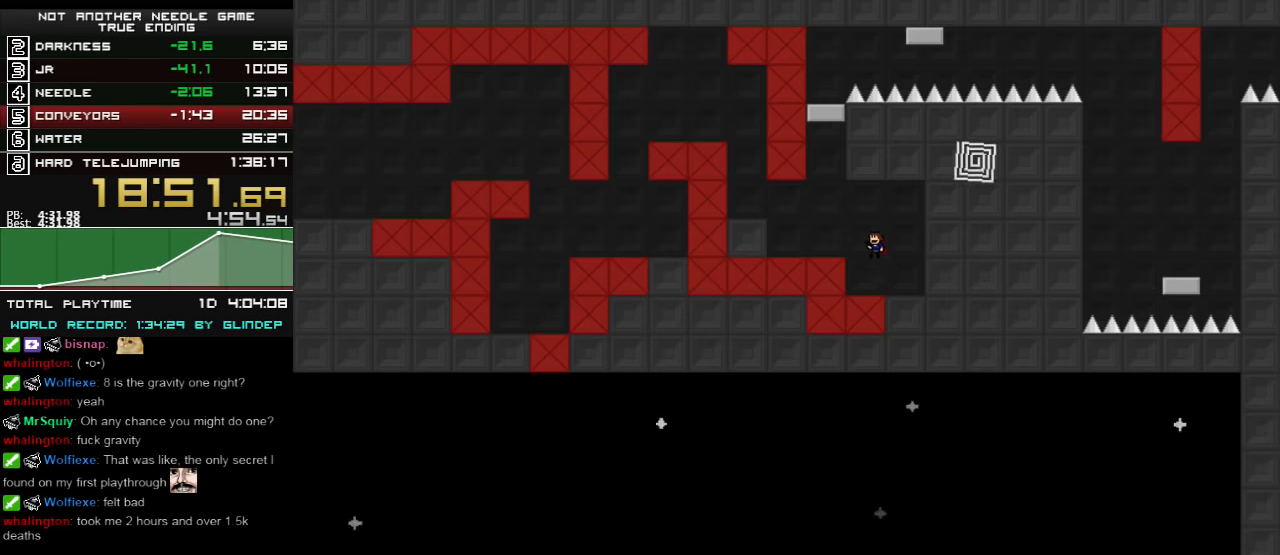
{"keys": ["shift_l"], "events": [[180, "shift_l", "up"], [260, "left", "up"], [260, "shift_l", "down"]]}
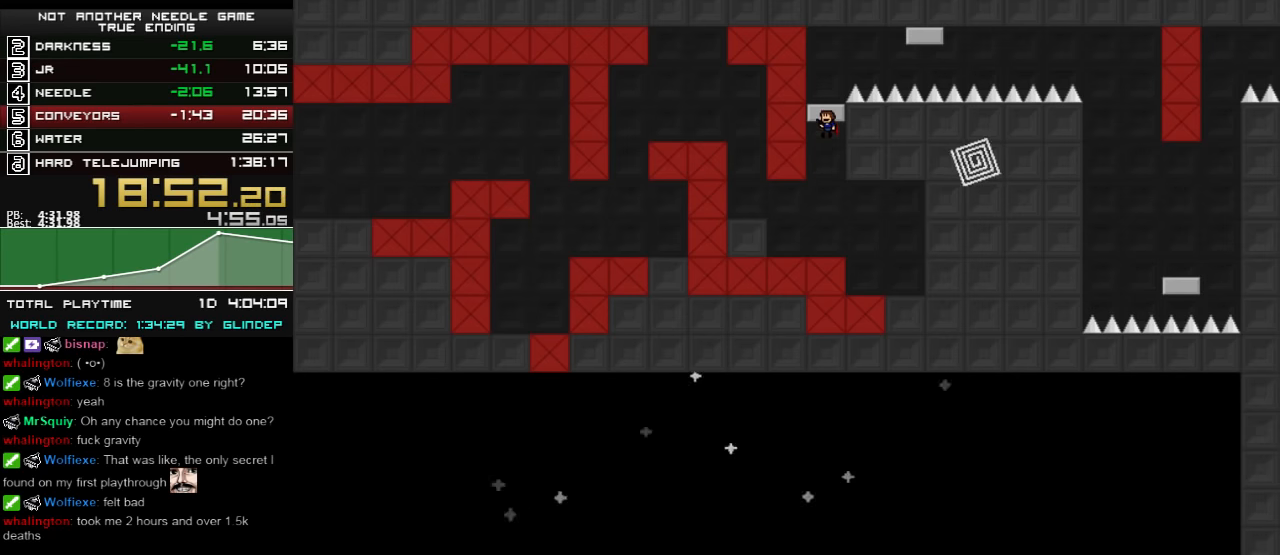
{"keys": ["right"], "events": [[60, "shift_l", "up"], [100, "shift_l", "down"], [160, "shift_l", "up"], [420, "shift_l", "down"], [460, "right", "down"], [480, "shift_l", "up"]]}
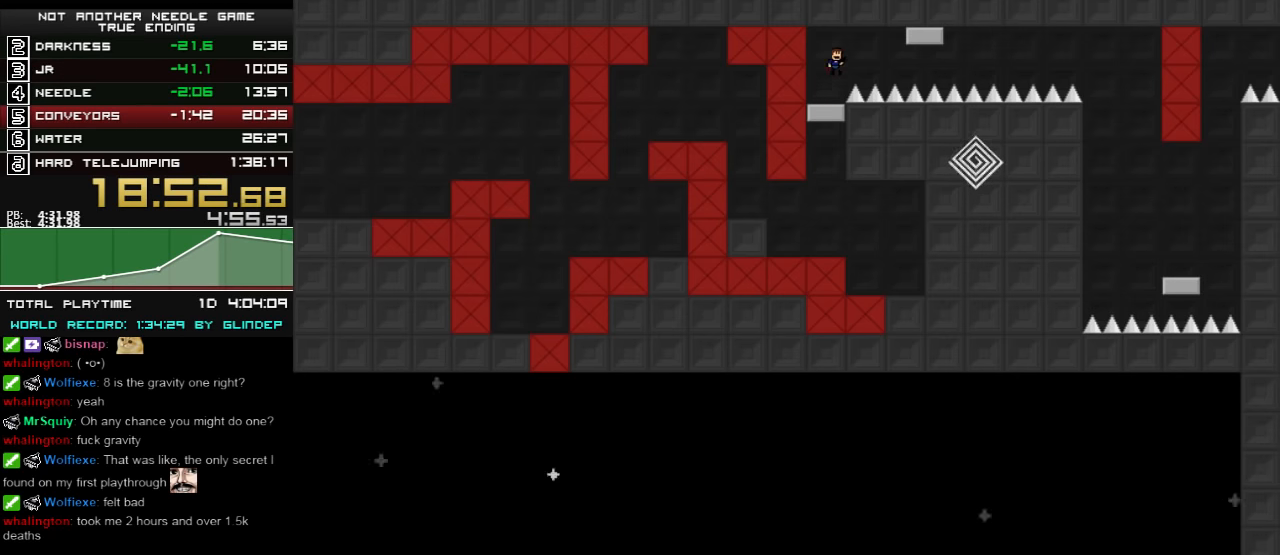
{"keys": ["right"], "events": [[280, "shift_l", "down"], [320, "shift_l", "up"], [420, "shift_l", "down"], [460, "shift_l", "up"]]}
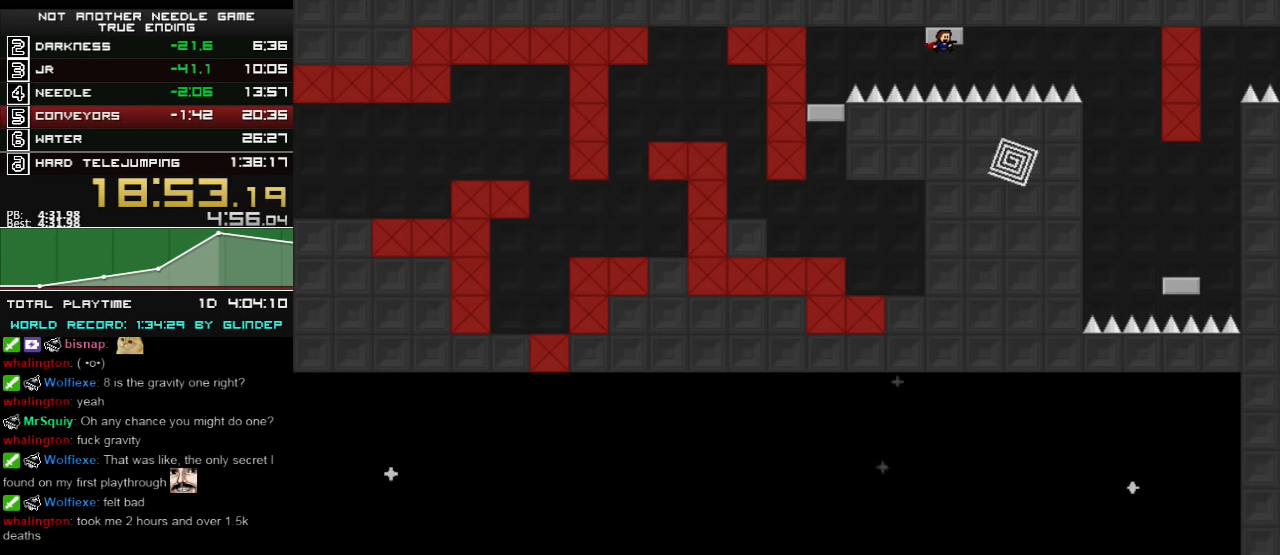
{"keys": [], "events": [[60, "right", "up"], [60, "shift_l", "down"], [80, "shift_l", "up"], [180, "shift_l", "down"], [220, "shift_l", "up"], [320, "shift_l", "down"], [360, "shift_l", "up"], [460, "shift_l", "down"], [480, "shift_l", "up"]]}
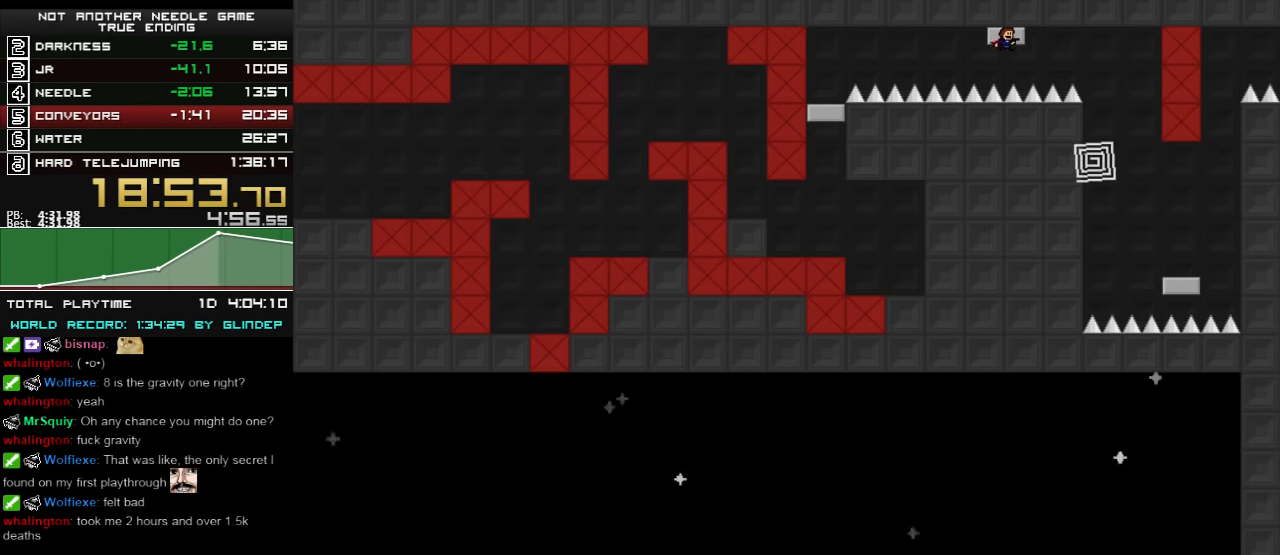
{"keys": ["right"], "events": [[80, "shift_l", "down"], [120, "shift_l", "up"], [220, "shift_l", "down"], [260, "right", "down"], [260, "shift_l", "up"], [320, "shift_l", "down"], [360, "shift_l", "up"]]}
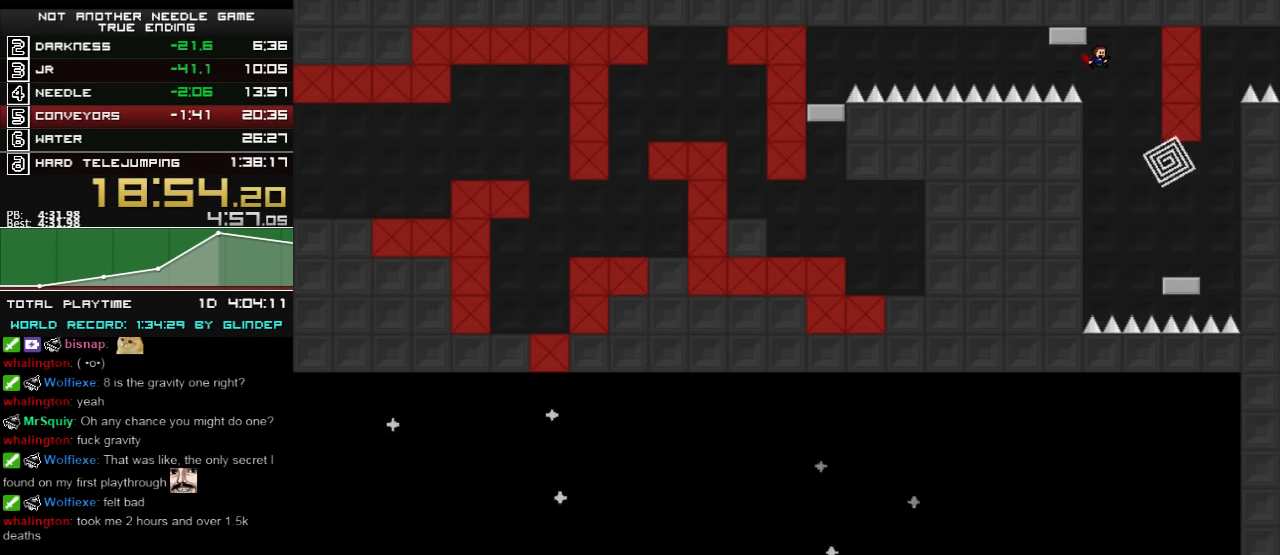
{"keys": [], "events": [[460, "right", "up"]]}
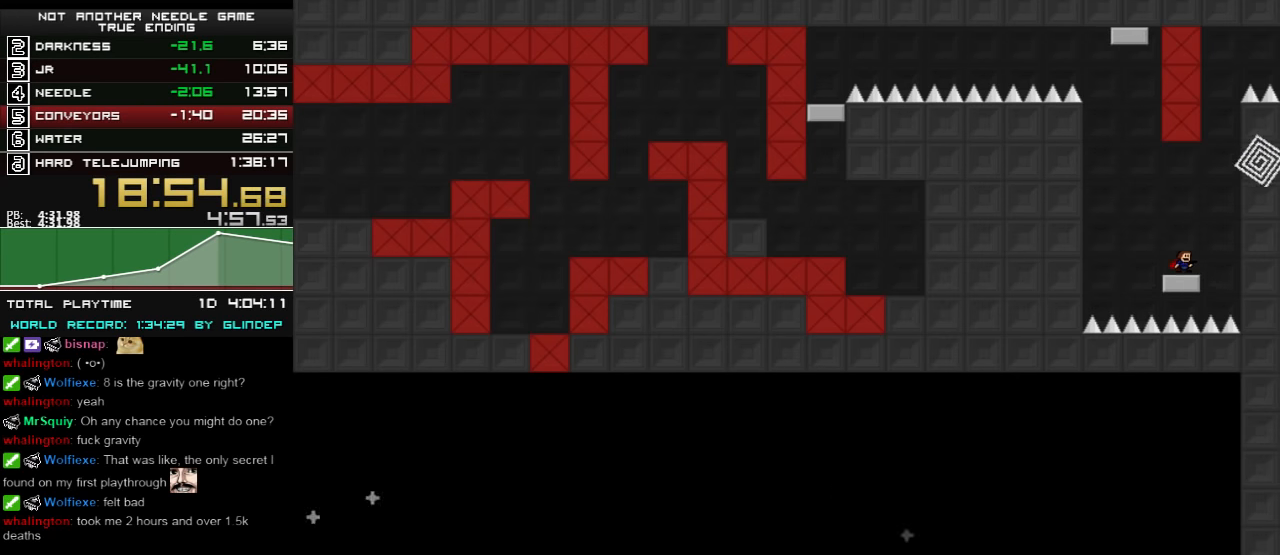
{"keys": ["shift_l"], "events": [[260, "right", "down"], [320, "shift_l", "down"], [460, "right", "up"]]}
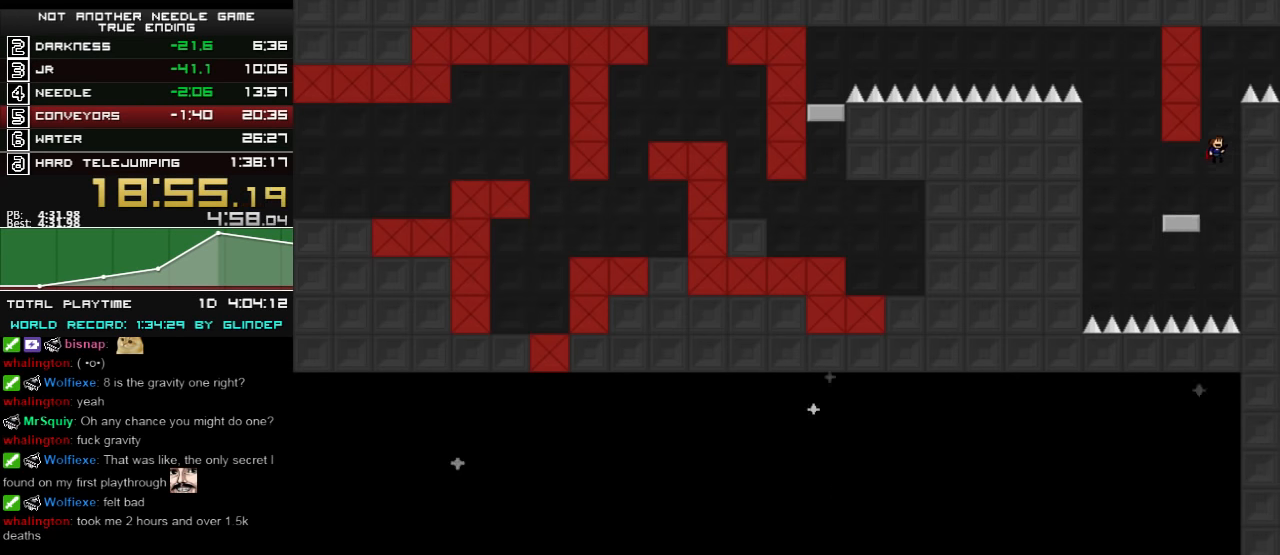
{"keys": ["right", "shift_l"], "events": [[200, "shift_l", "up"], [220, "shift_l", "down"], [280, "right", "down"]]}
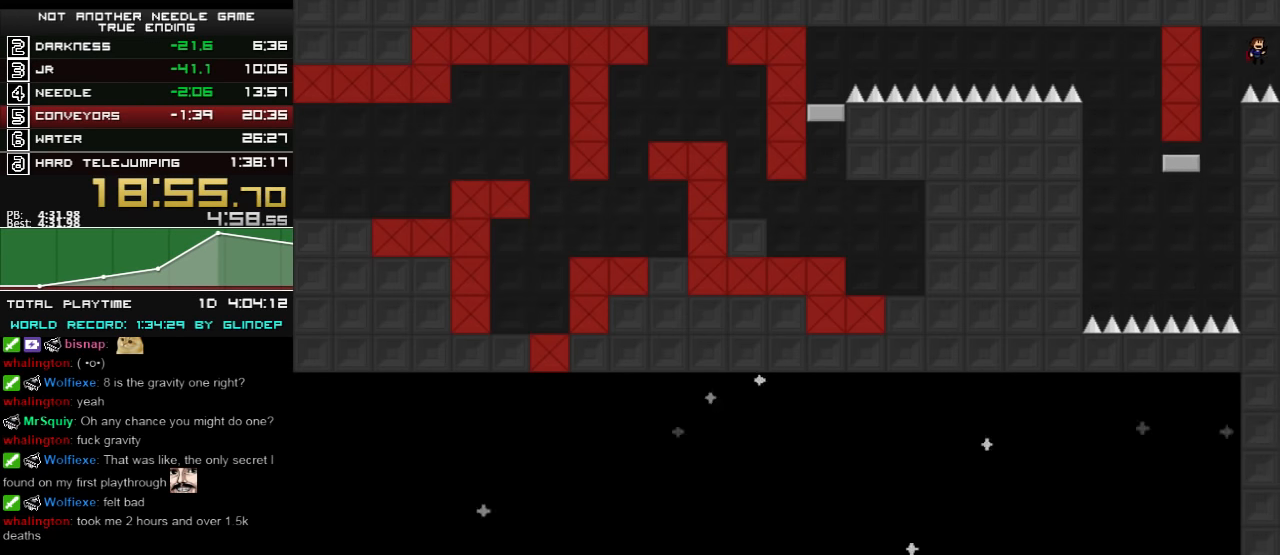
{"keys": ["right"], "events": [[60, "z", "down"], [120, "shift_l", "up"], [160, "z", "up"], [360, "right", "up"], [480, "right", "down"]]}
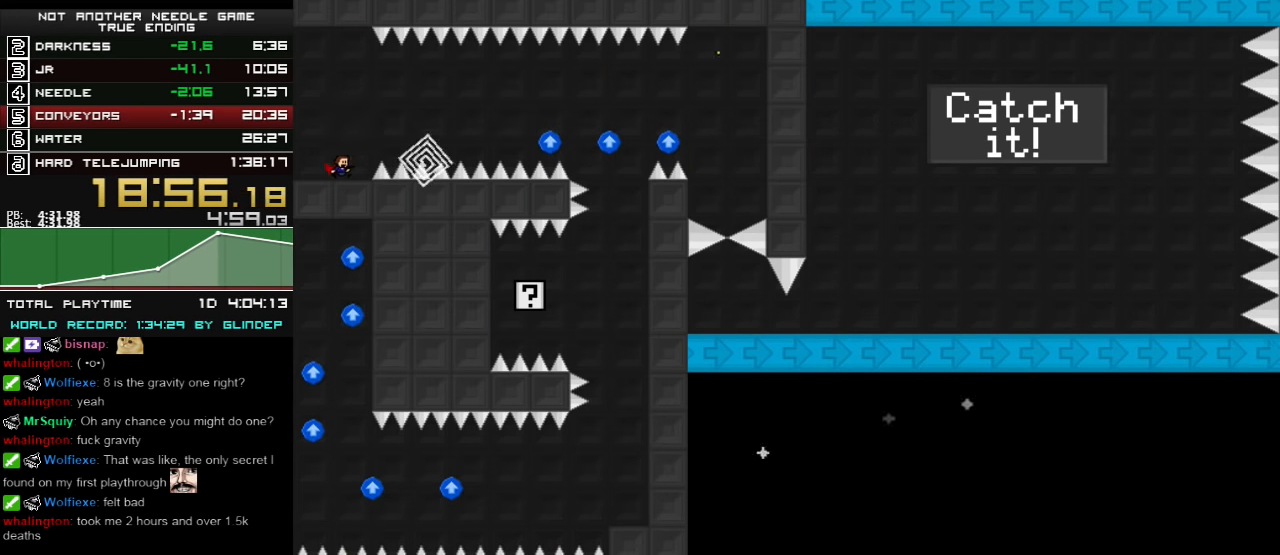
{"keys": ["right", "shift_l"], "events": [[60, "shift_l", "down"]]}
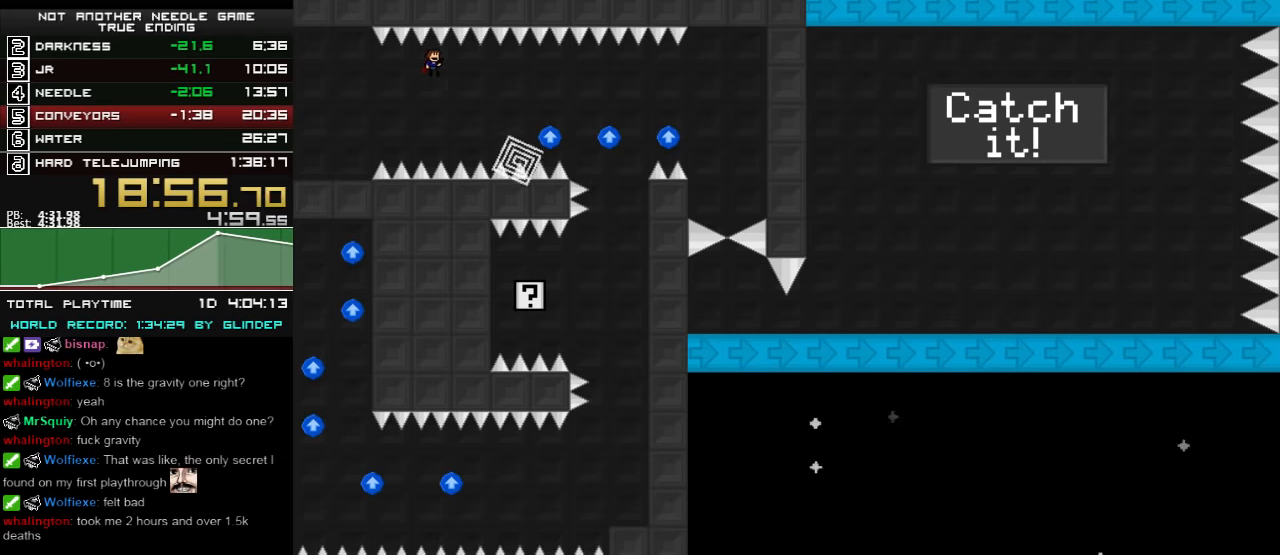
{"keys": ["right"], "events": [[120, "shift_l", "up"], [280, "shift_l", "down"], [480, "shift_l", "up"]]}
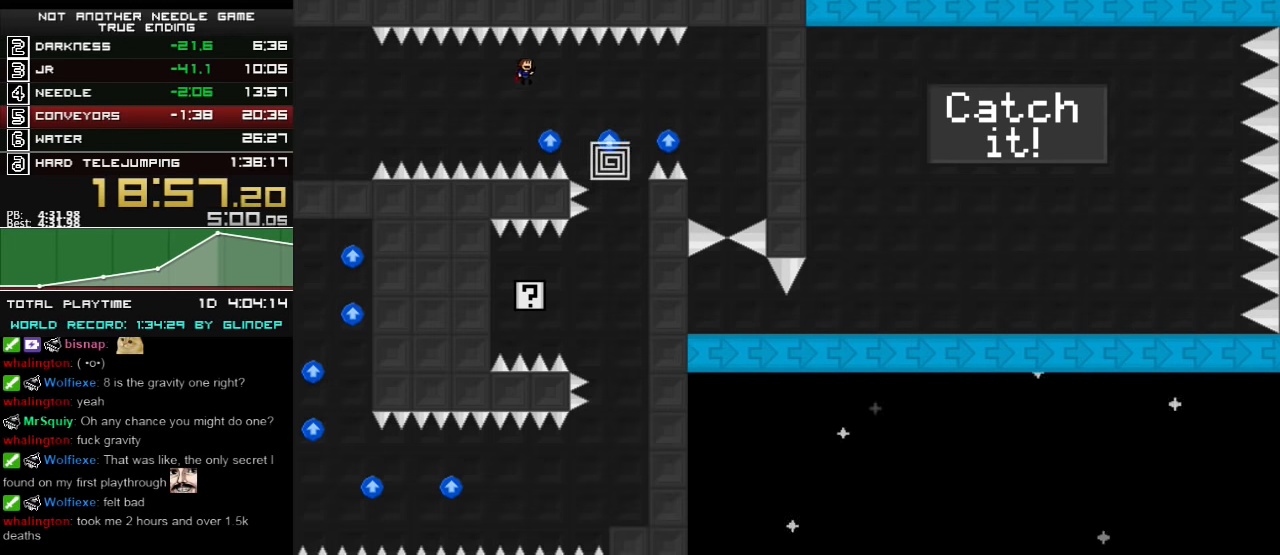
{"keys": ["right"], "events": []}
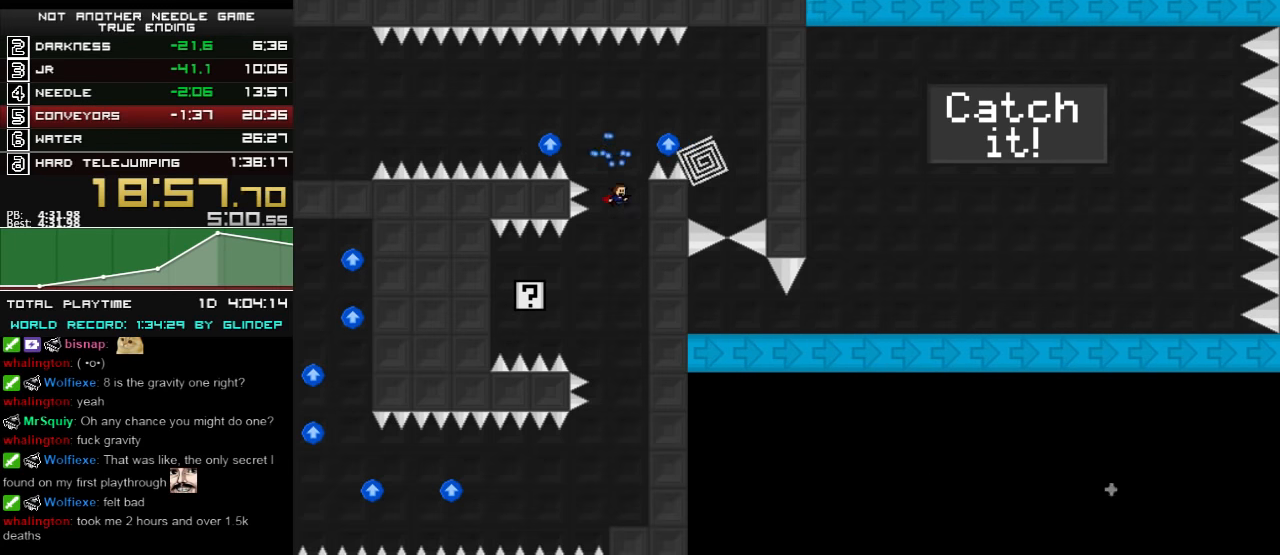
{"keys": ["right"], "events": [[20, "left", "down"], [20, "right", "up"], [220, "shift_l", "down"], [380, "shift_l", "up"], [480, "left", "up"], [480, "right", "down"]]}
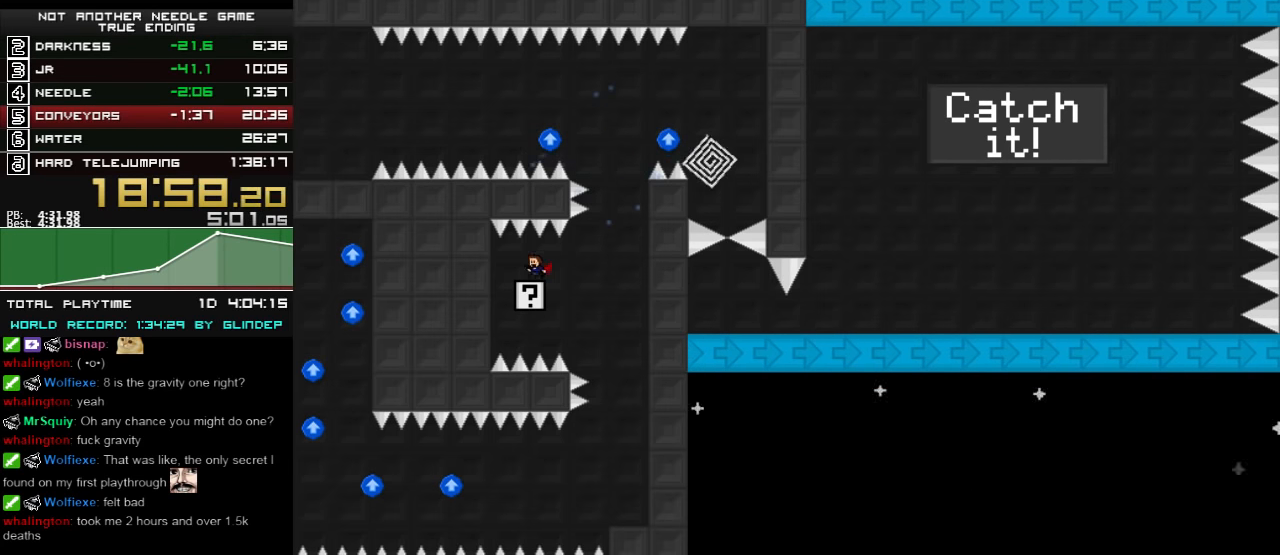
{"keys": ["right"], "events": []}
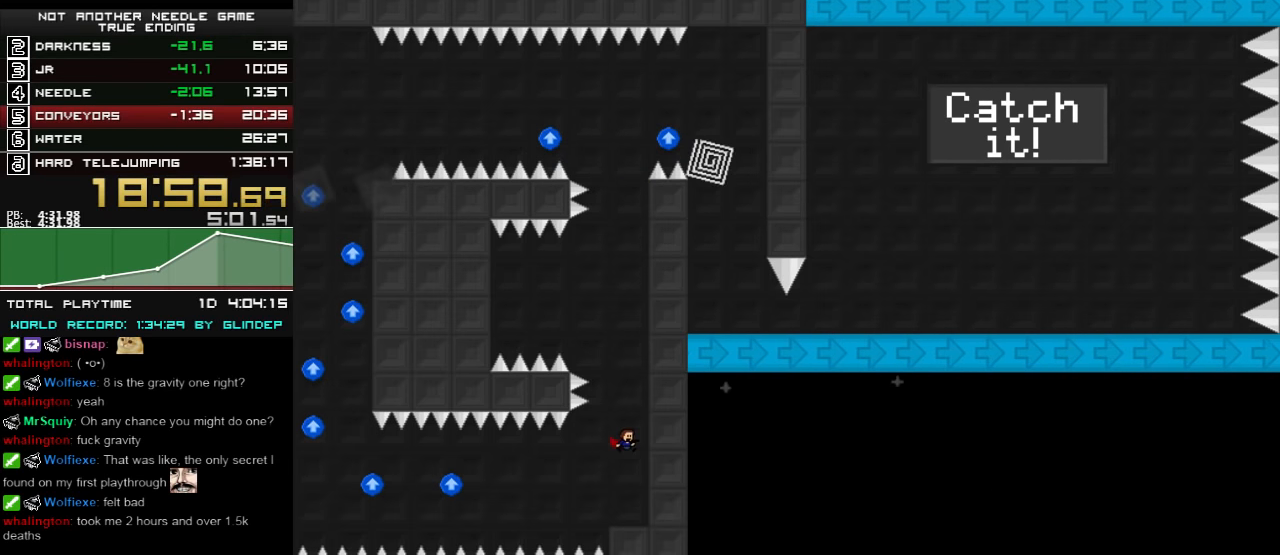
{"keys": ["left"], "events": [[80, "right", "up"], [120, "left", "down"], [220, "shift_l", "down"], [360, "shift_l", "up"]]}
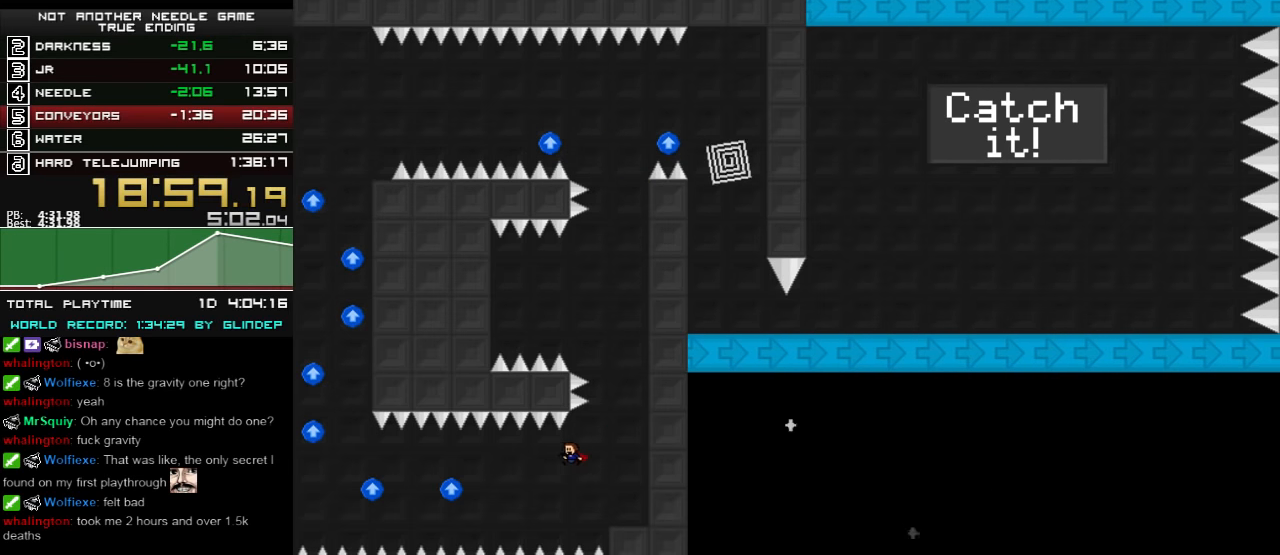
{"keys": ["left"], "events": [[280, "shift_l", "down"], [380, "shift_l", "up"]]}
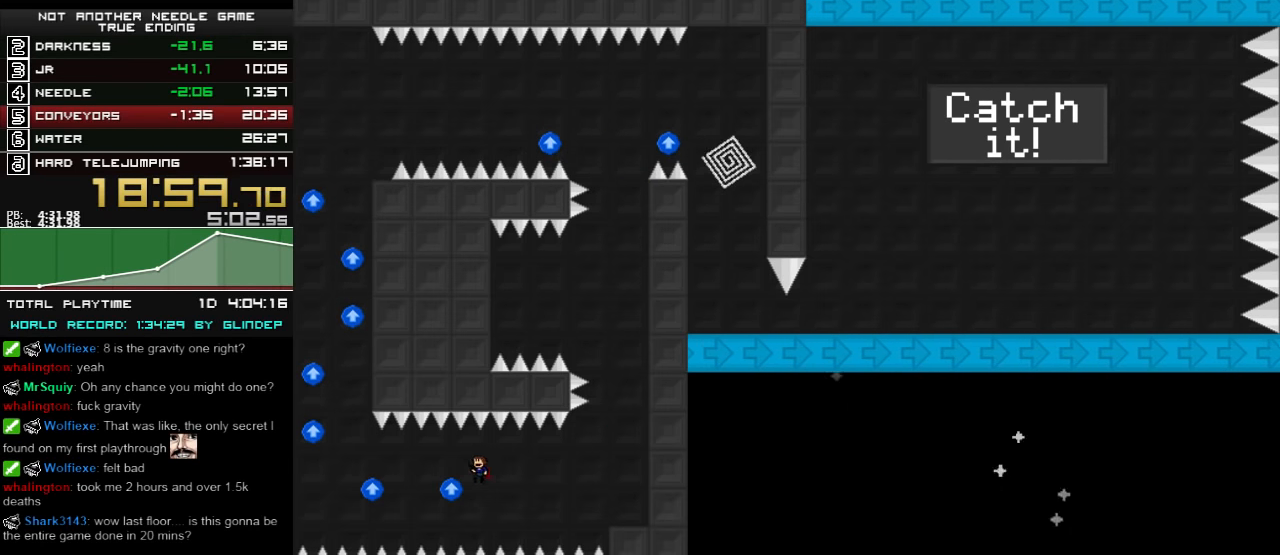
{"keys": ["left"], "events": [[240, "shift_l", "down"], [320, "shift_l", "up"]]}
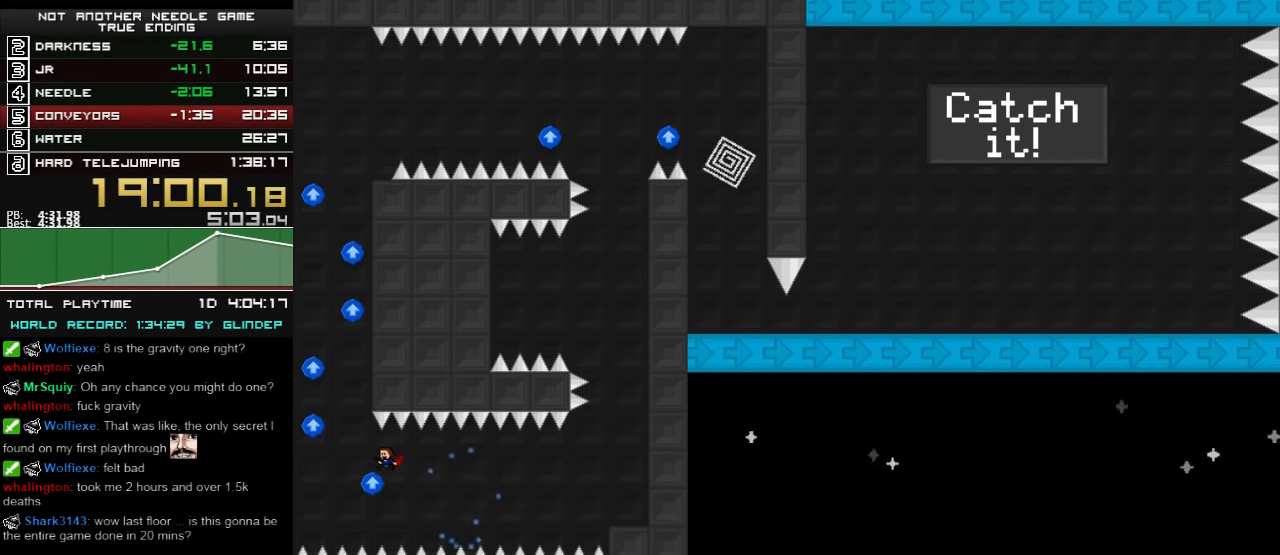
{"keys": ["shift_l"], "events": [[160, "shift_l", "down"], [400, "left", "up"], [400, "shift_l", "up"], [420, "shift_l", "down"]]}
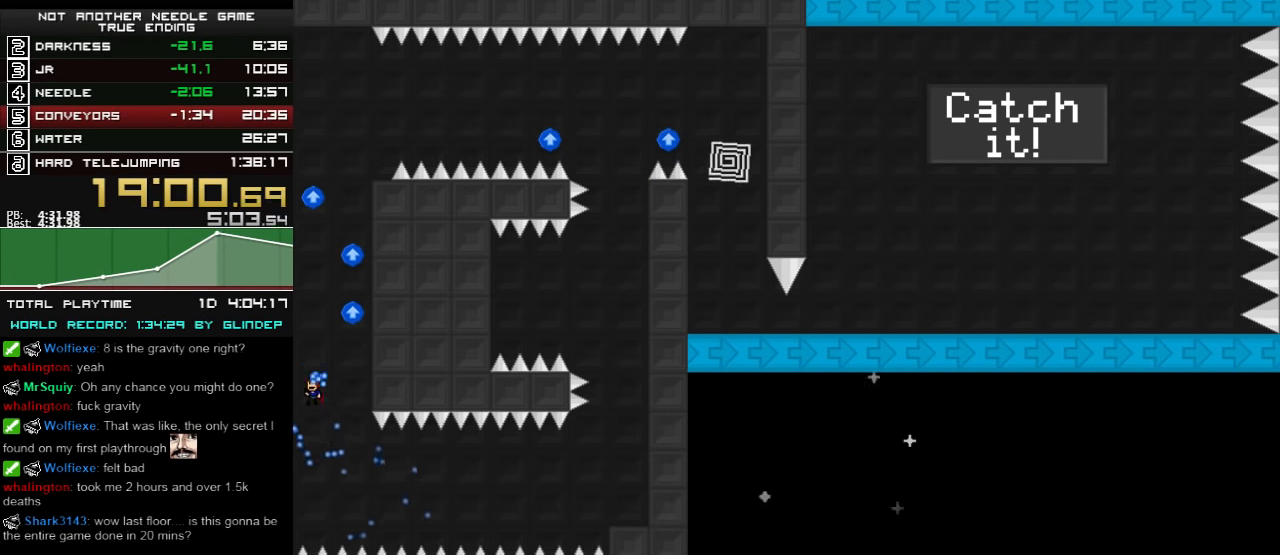
{"keys": ["shift_l"], "events": [[80, "shift_l", "up"], [160, "right", "down"], [160, "shift_l", "down"], [360, "shift_l", "up"], [420, "right", "up"], [420, "shift_l", "down"]]}
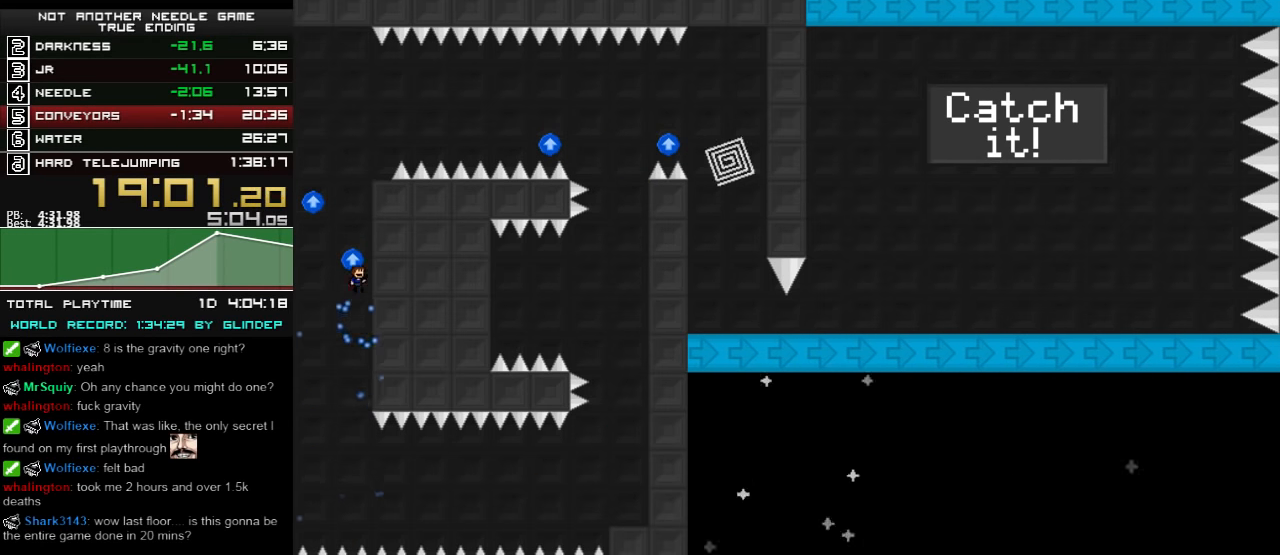
{"keys": [], "events": [[120, "shift_l", "up"], [180, "left", "down"], [220, "shift_l", "down"], [360, "shift_l", "up"], [460, "left", "up"]]}
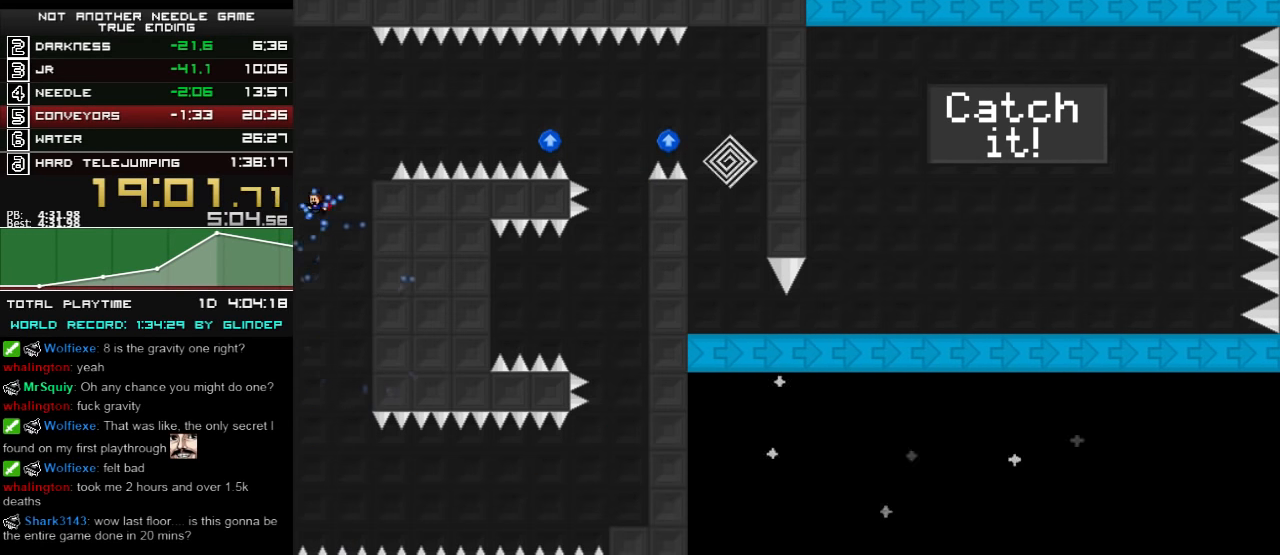
{"keys": ["right", "shift_l"], "events": [[20, "right", "down"], [20, "shift_l", "down"], [180, "shift_l", "up"], [360, "right", "up"], [460, "right", "down"], [460, "shift_l", "down"]]}
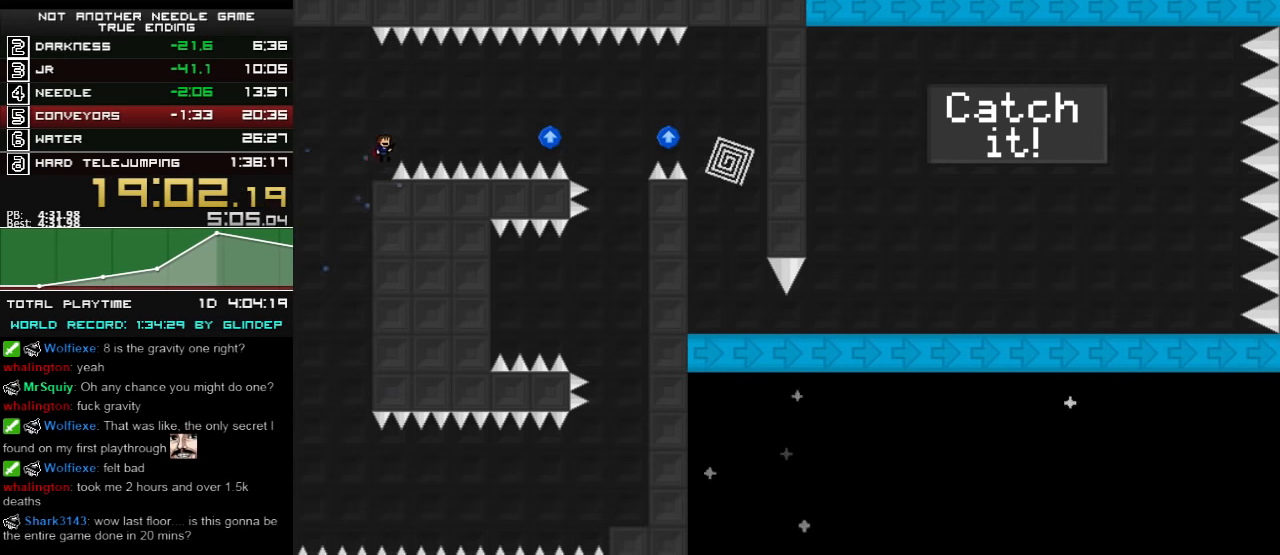
{"keys": ["right"], "events": [[60, "shift_l", "up"], [380, "shift_l", "down"], [480, "shift_l", "up"]]}
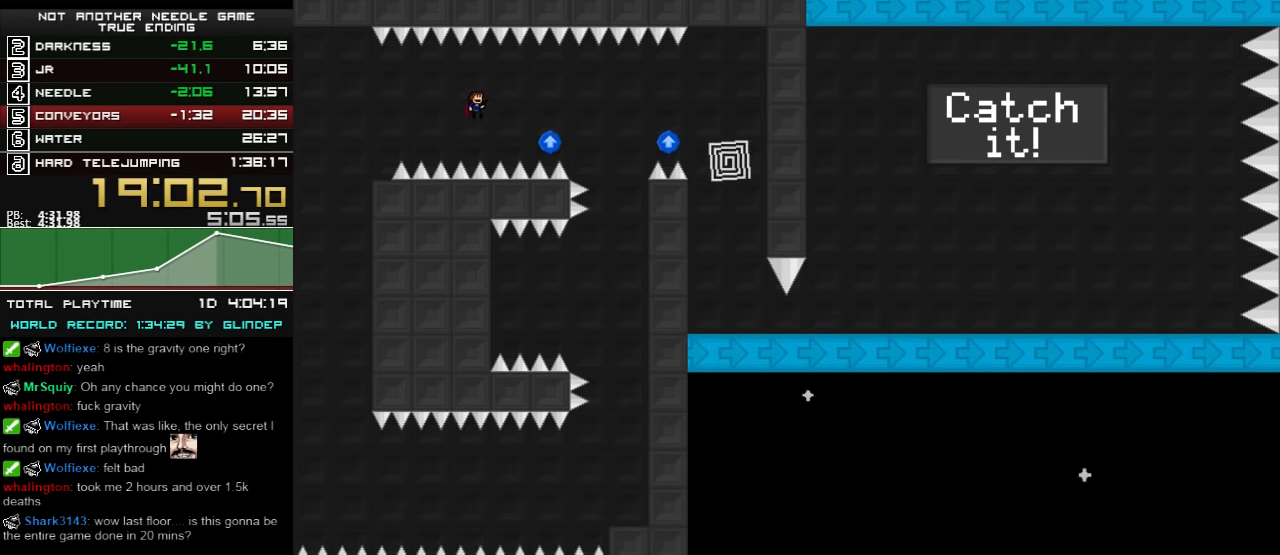
{"keys": ["right", "shift_l"], "events": [[360, "shift_l", "down"]]}